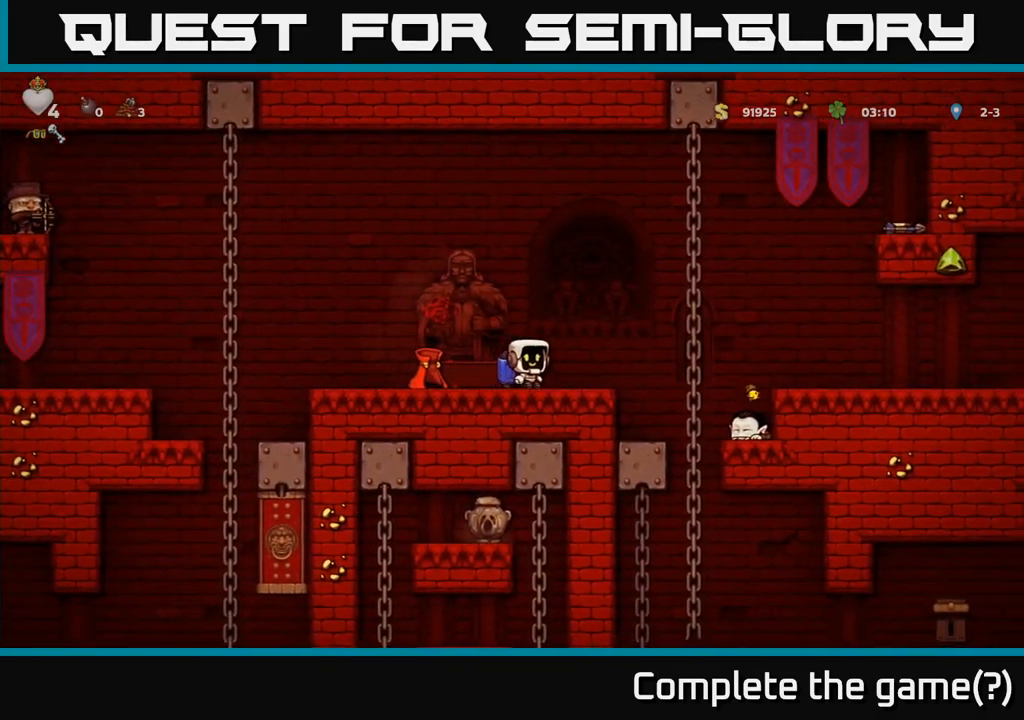
Gameplay with a controller (Xbox layout); each line is a JSON object with the inputs held at the frame after it (dt_ms = milliseconds from this image to that frame). "events" lists button and stick changes between this image and that frame as [ms after this image, input, new state], when the widget could be followed in between. Not read: right_stick.
{"dt_ms": 1000, "buttons": [], "left_stick": "down-left"}
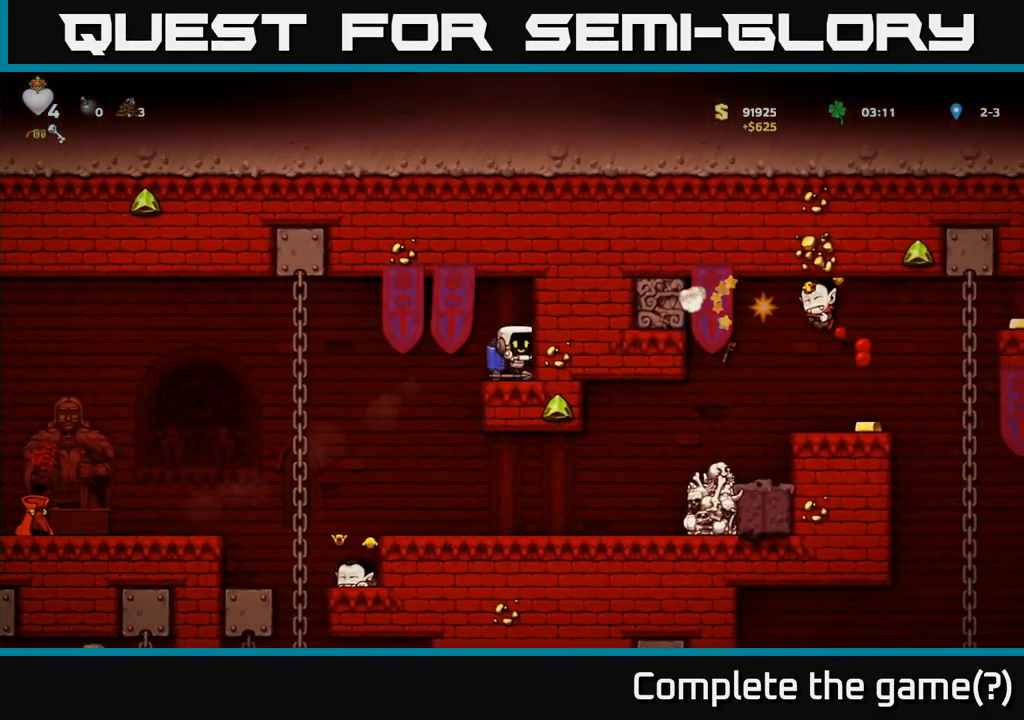
{"dt_ms": 500, "buttons": [], "left_stick": "left", "events": [[117, "X", "down"], [167, "left_stick", "left"], [217, "X", "up"], [284, "A", "down"], [400, "A", "up"]]}
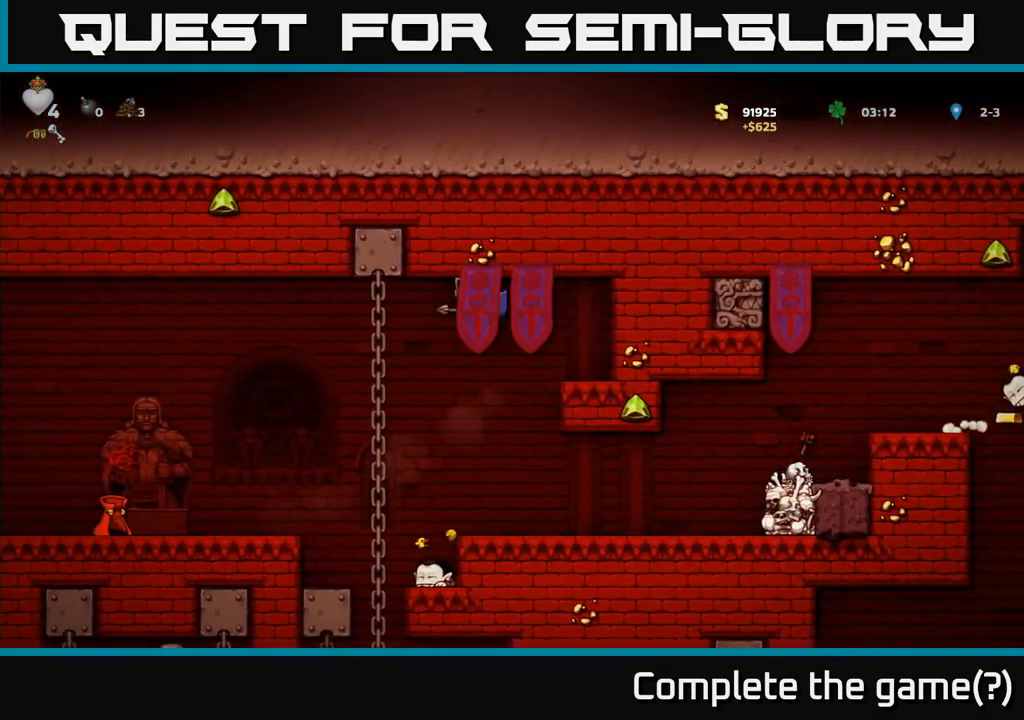
{"dt_ms": 500, "buttons": [], "left_stick": "left", "events": []}
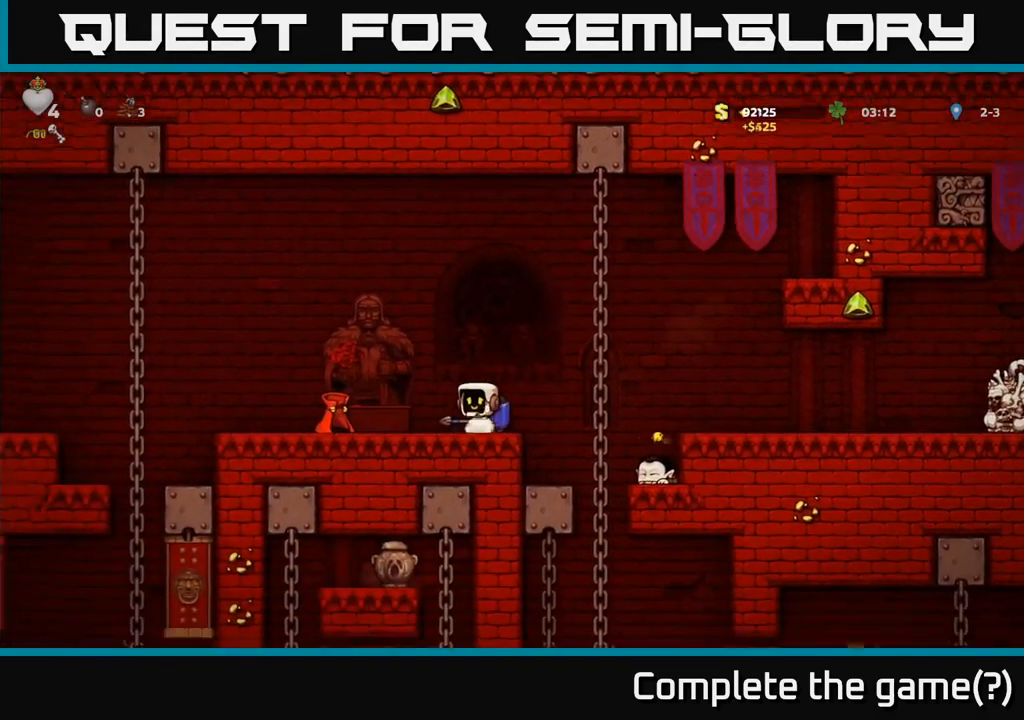
{"dt_ms": 1000, "buttons": [], "left_stick": "center"}
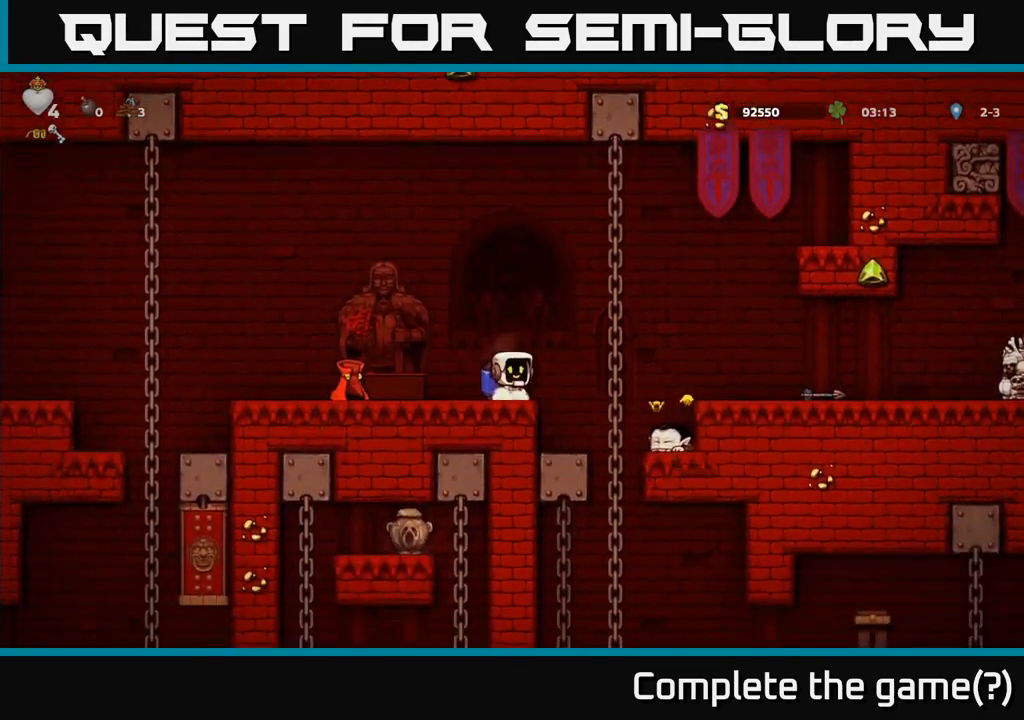
{"dt_ms": 1000, "buttons": [], "left_stick": "center"}
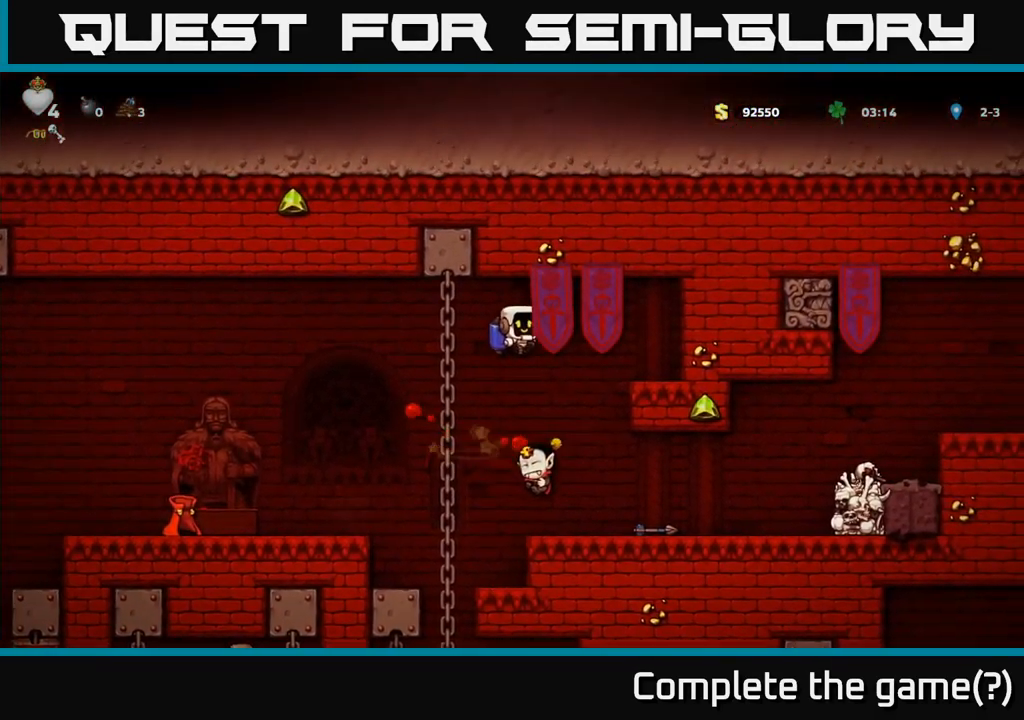
{"dt_ms": 484, "buttons": [], "left_stick": "right", "events": [[267, "left_stick", "right"]]}
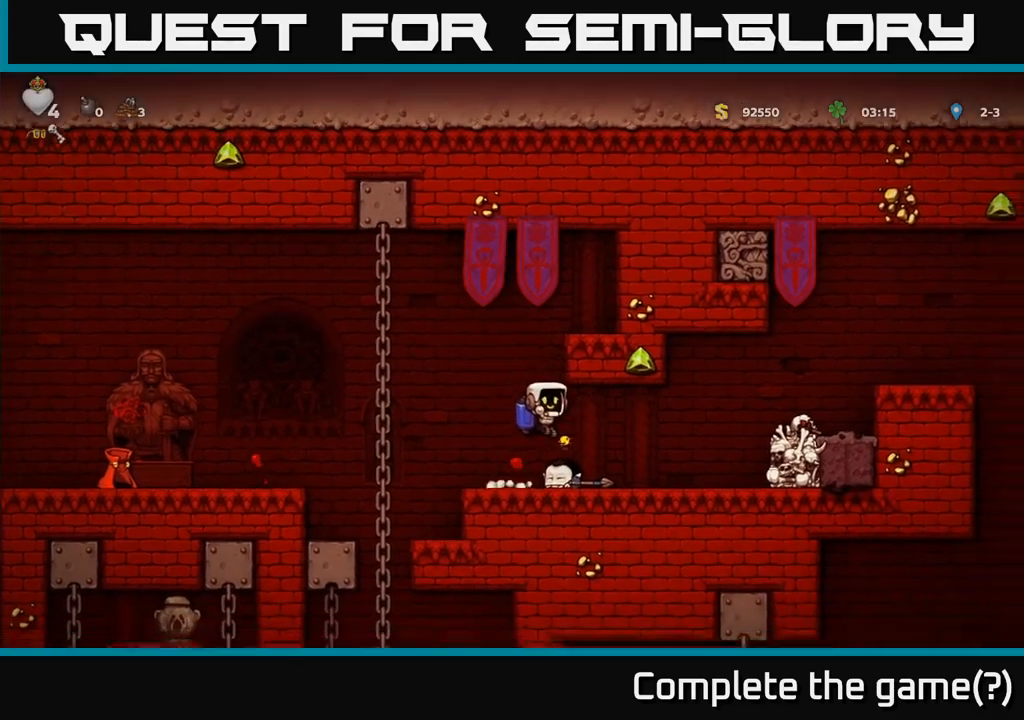
{"dt_ms": 500, "buttons": [], "left_stick": "center", "events": [[17, "left_stick", "down"], [117, "left_stick", "down-left"], [133, "X", "down"], [233, "X", "up"], [233, "left_stick", "left"], [500, "left_stick", "center"]]}
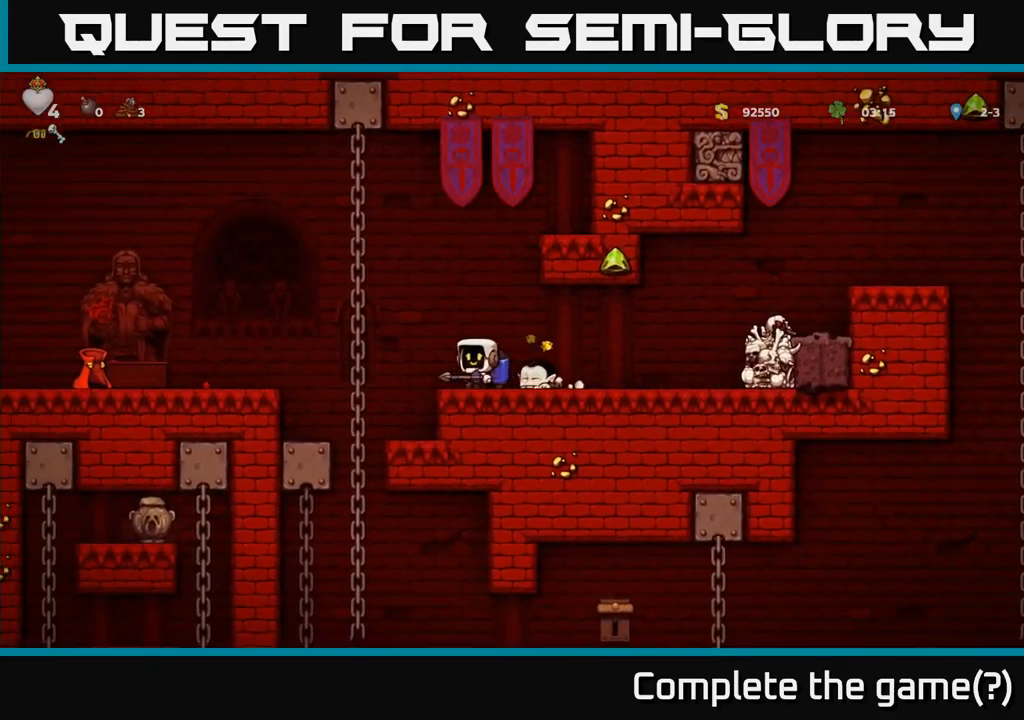
{"dt_ms": 500, "buttons": [], "left_stick": "center", "events": [[50, "left_stick", "right"], [100, "X", "down"], [150, "left_stick", "center"], [167, "X", "up"]]}
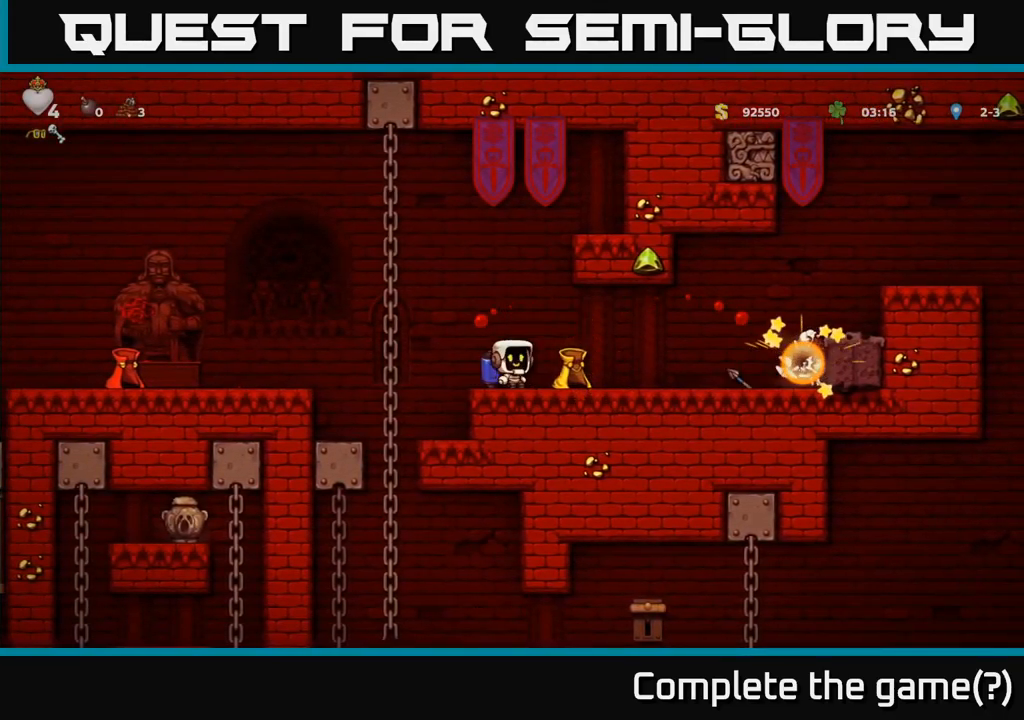
{"dt_ms": 500, "buttons": [], "left_stick": "center", "events": []}
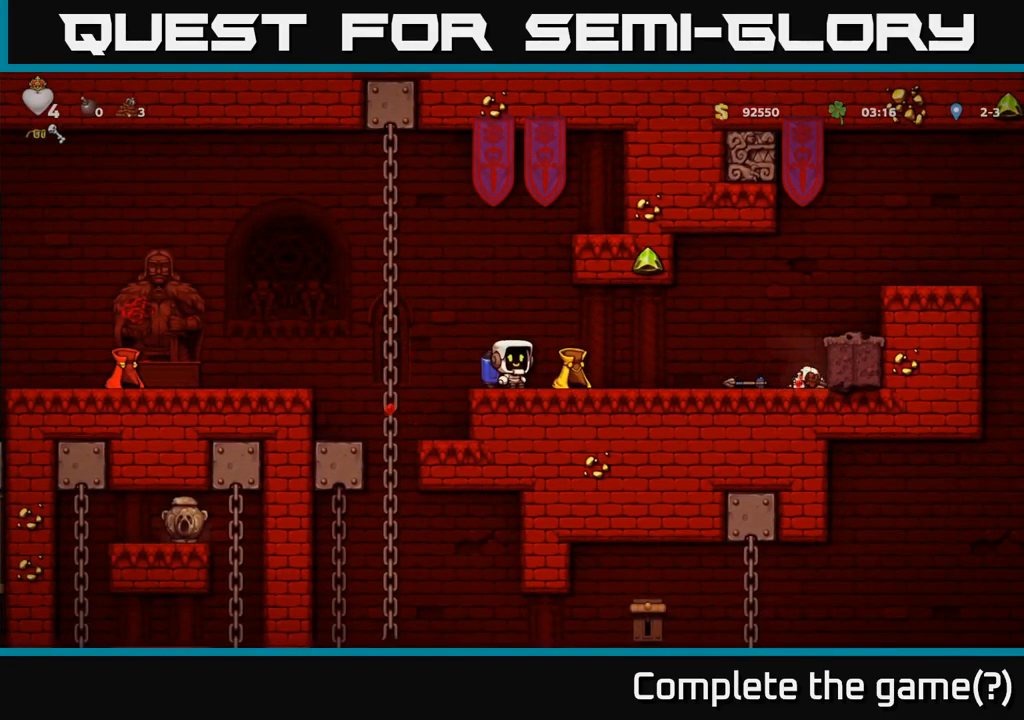
{"dt_ms": 500, "buttons": [], "left_stick": "right", "events": [[150, "left_stick", "right"], [183, "A", "down"], [300, "A", "up"]]}
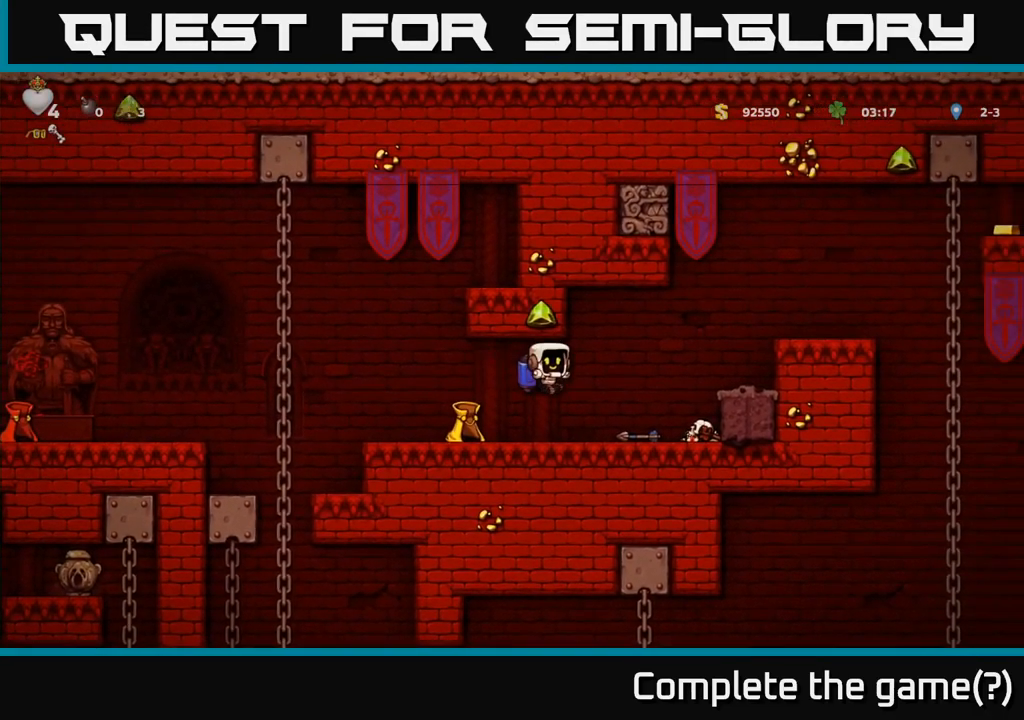
{"dt_ms": 500, "buttons": ["X"], "left_stick": "left", "events": [[83, "left_stick", "center"], [450, "left_stick", "left"], [500, "X", "down"]]}
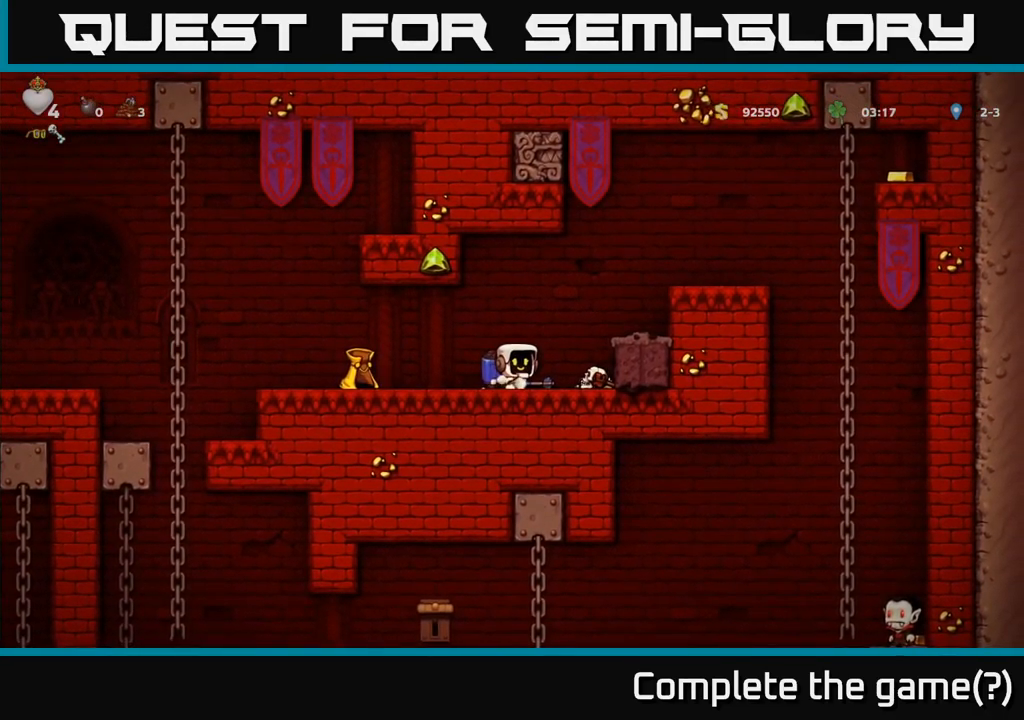
{"dt_ms": 500, "buttons": [], "left_stick": "center", "events": [[100, "X", "up"], [167, "left_stick", "center"]]}
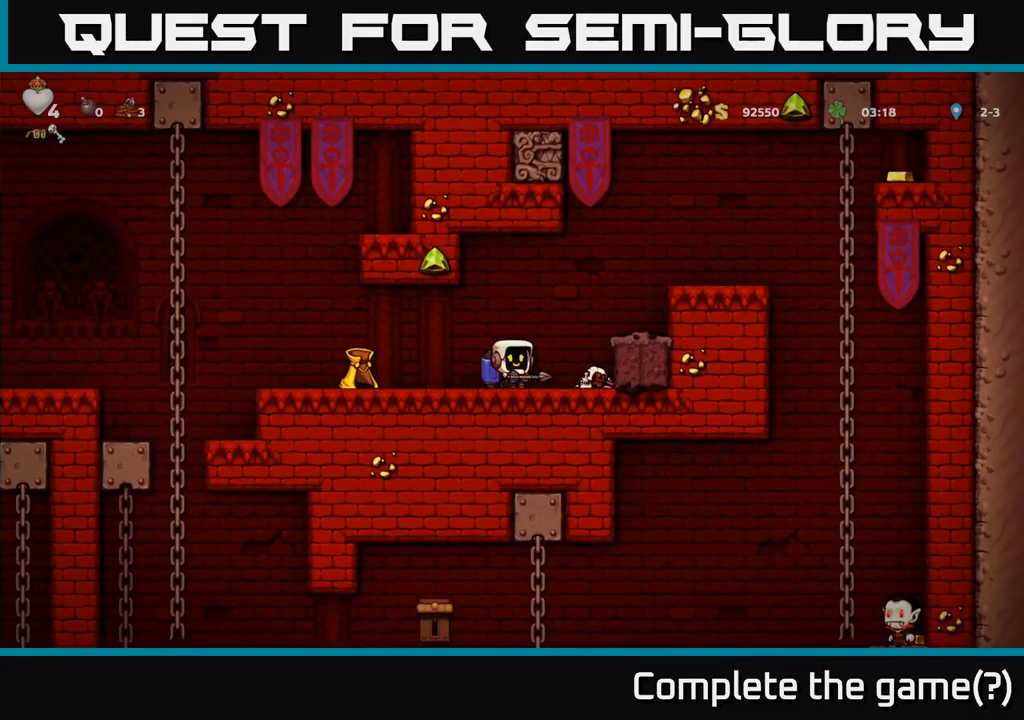
{"dt_ms": 500, "buttons": [], "left_stick": "down-left", "events": [[200, "left_stick", "down-left"]]}
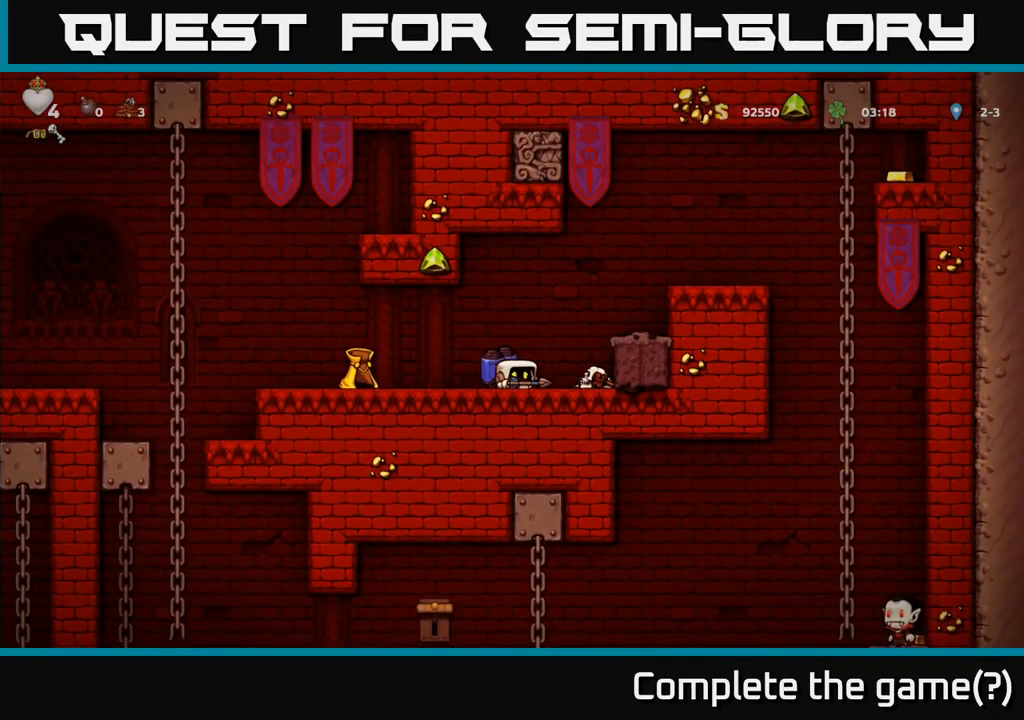
{"dt_ms": 500, "buttons": [], "left_stick": "down-left", "events": []}
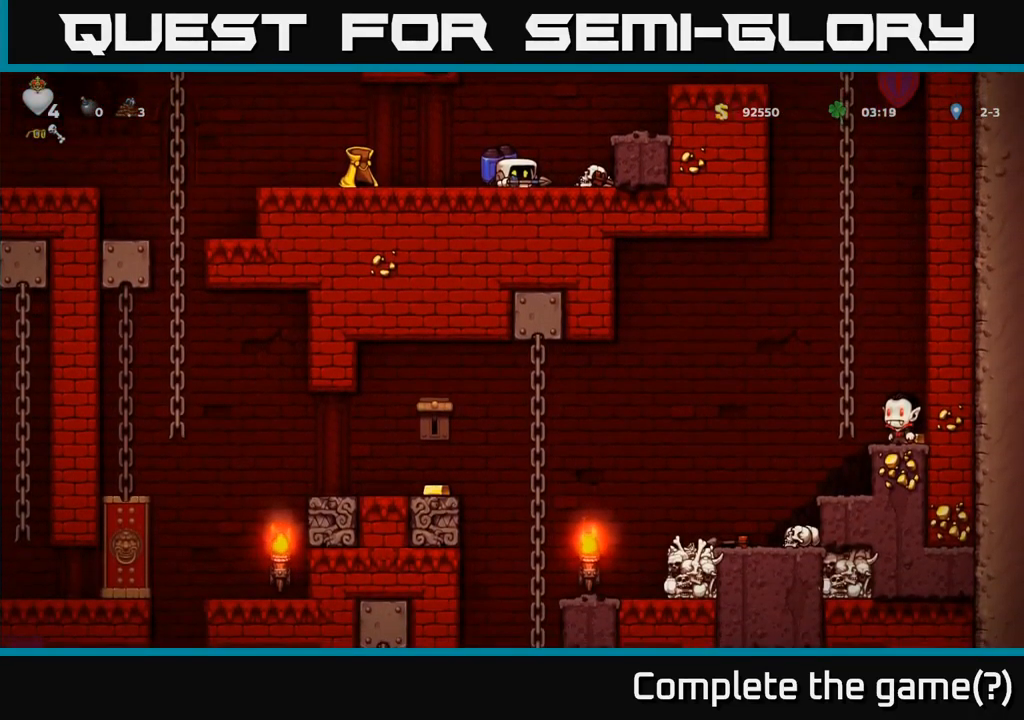
{"dt_ms": 500, "buttons": [], "left_stick": "down-left", "events": []}